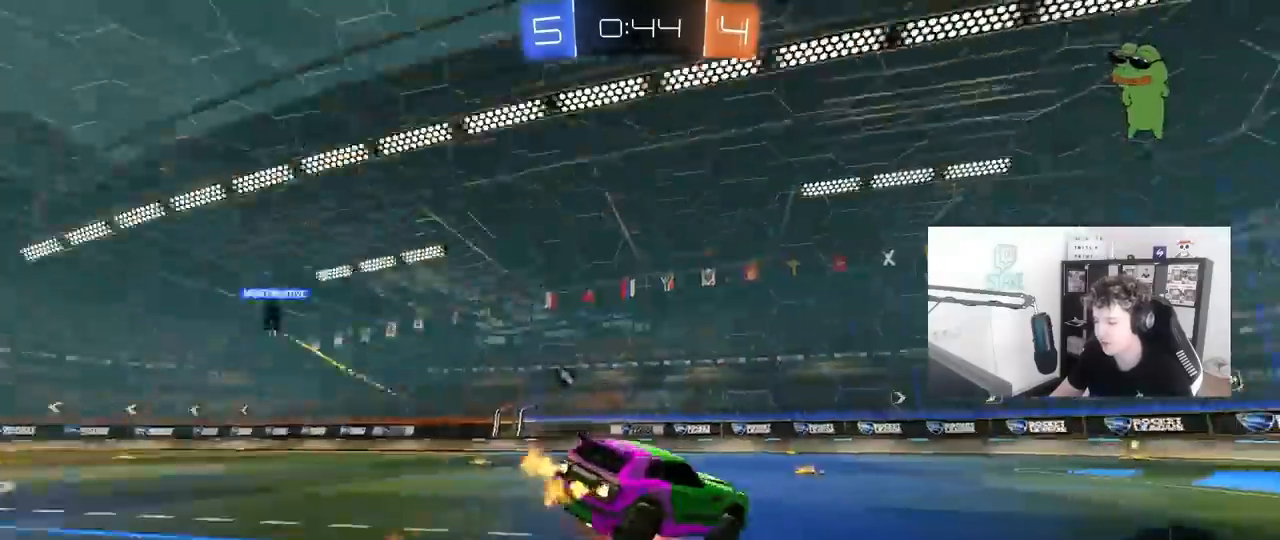
Gameplay with keyboard and mouse; each line is a JSON object with the keys and mouse buttons held at the frame after it. "events" lists presses ("down") and releases ("up") of "1", "2", "3", "4", "5", "a", "alt", "c", "caps_lock", "ctrl", "d", "e", "f", "g", "q", "r", "s", "shift", "space", "t", "tab", "v", "w", "x", "z", "mouse_left", "mouse_wheel" and "mouse_right" between this image and that frame as [ms after this image, input, new state], when the widget could be followed in between. "mouse_left", "mouse_wheel", "mouse_right" = the "left", "wheel", "right" buttons of the "mouse" list. No other keys are recorded. "wheel" means that the mouse wheel is clicked or scrolled. "mouse_move" is the direction in which the mouse moves at that frame (one of eight, or "still"), when it could be read.
{"keys": ["d", "s", "shift"], "mouse": [], "mouse_move": "still", "events": [[100, "s", "down"], [100, "w", "up"], [200, "mouse_left", "up"], [200, "mouse_right", "up"], [383, "s", "up"], [483, "s", "down"]]}
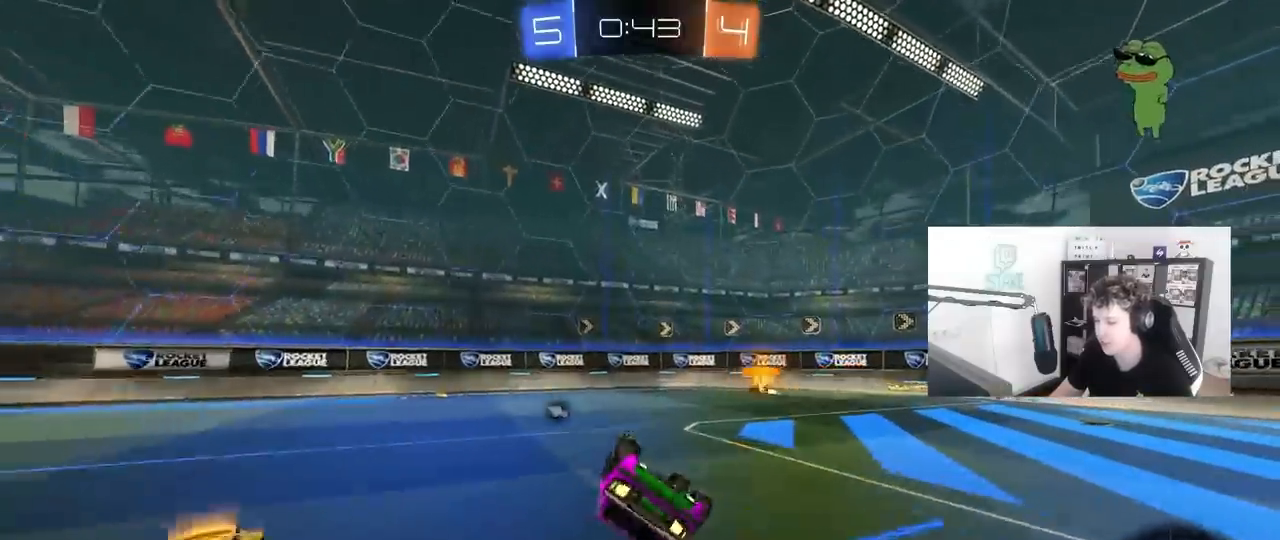
{"keys": ["space", "w"], "mouse": [], "mouse_move": "still", "events": [[167, "s", "up"], [217, "shift", "up"], [400, "d", "up"], [450, "w", "down"], [500, "space", "down"]]}
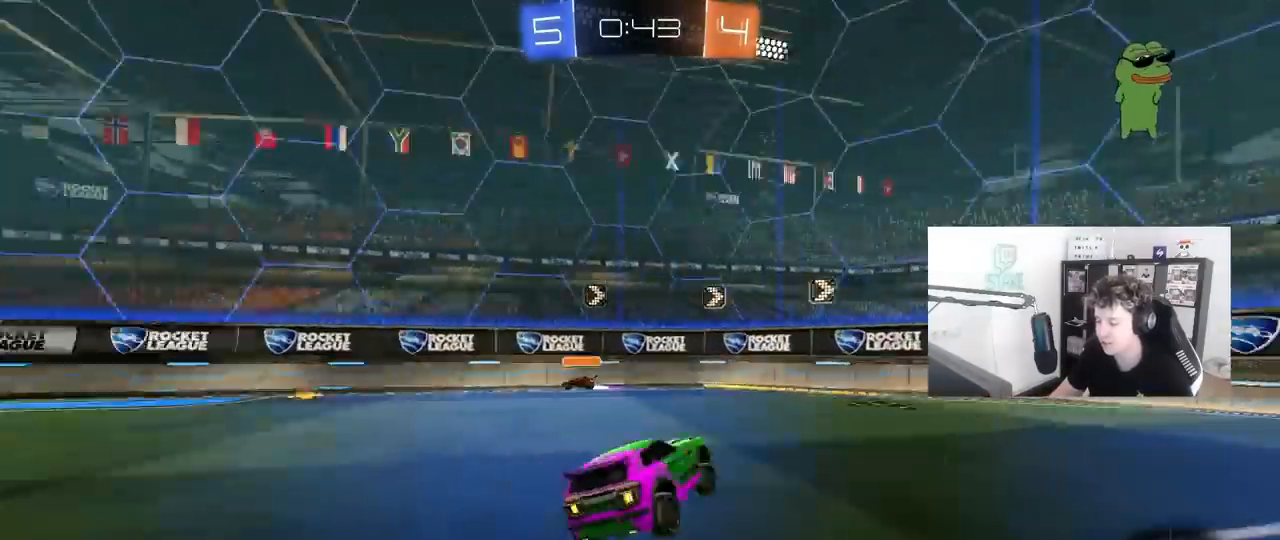
{"keys": ["d", "shift", "w"], "mouse": [], "mouse_move": "still", "events": [[233, "d", "down"], [233, "space", "up"], [367, "d", "up"], [467, "d", "down"], [500, "shift", "down"]]}
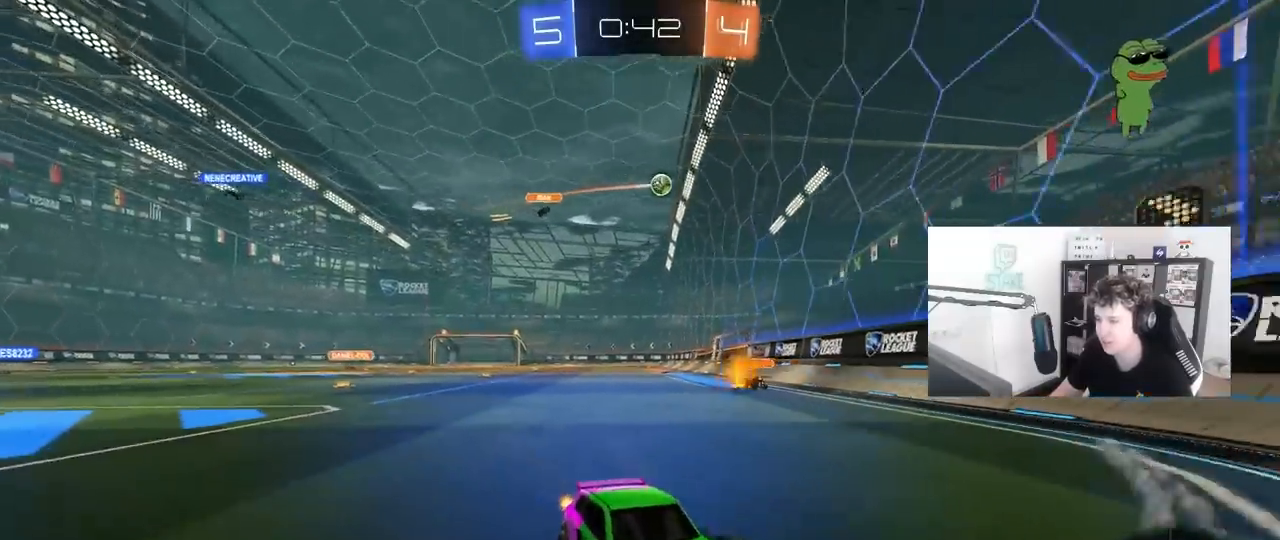
{"keys": ["d"], "mouse": [], "mouse_move": "still", "events": [[150, "shift", "up"], [233, "w", "up"], [283, "s", "down"], [483, "s", "up"]]}
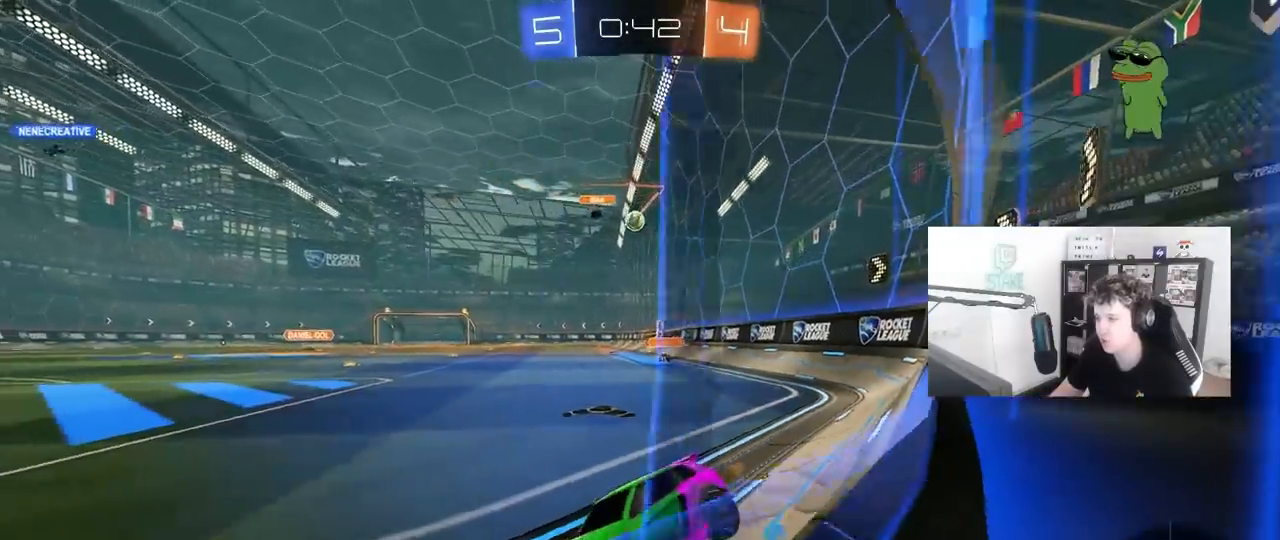
{"keys": ["w"], "mouse": [], "mouse_move": "still", "events": [[117, "d", "up"], [200, "w", "down"]]}
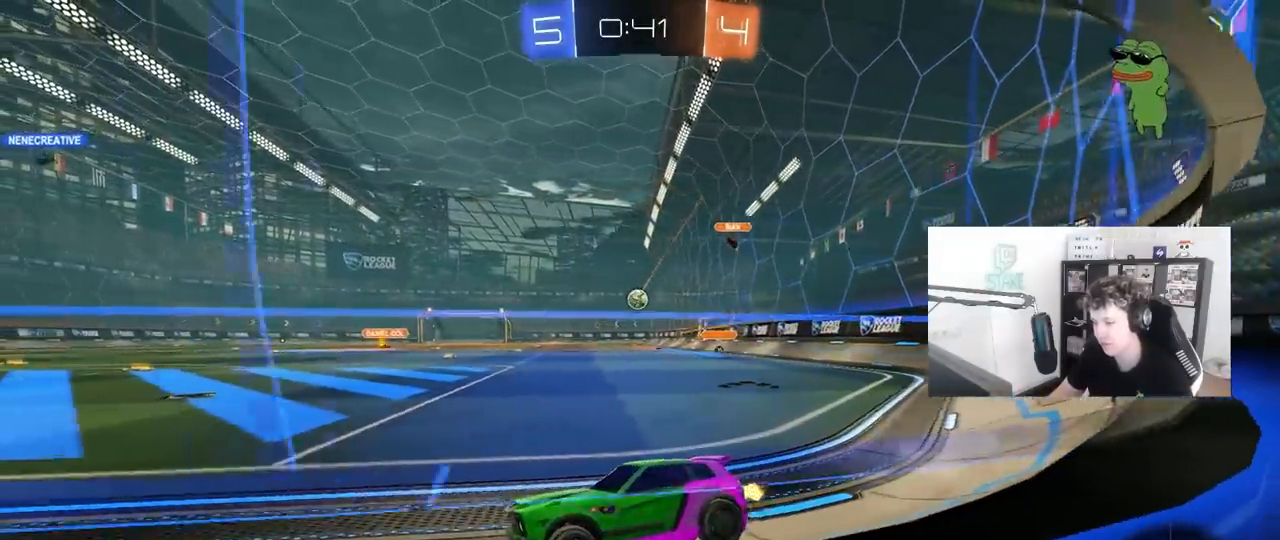
{"keys": [], "mouse": [], "mouse_move": "still", "events": [[83, "a", "down"], [267, "a", "up"], [417, "d", "down"], [500, "d", "up"], [500, "w", "up"]]}
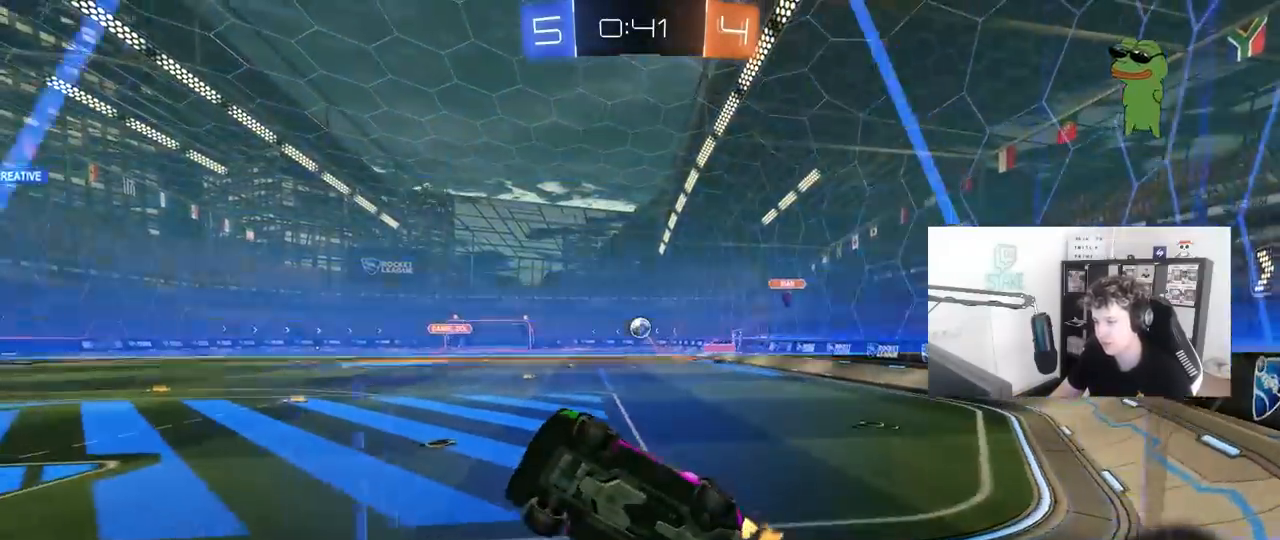
{"keys": ["a", "w"], "mouse": [], "mouse_move": "still", "events": [[50, "a", "down"], [50, "s", "down"], [233, "s", "up"], [383, "w", "down"]]}
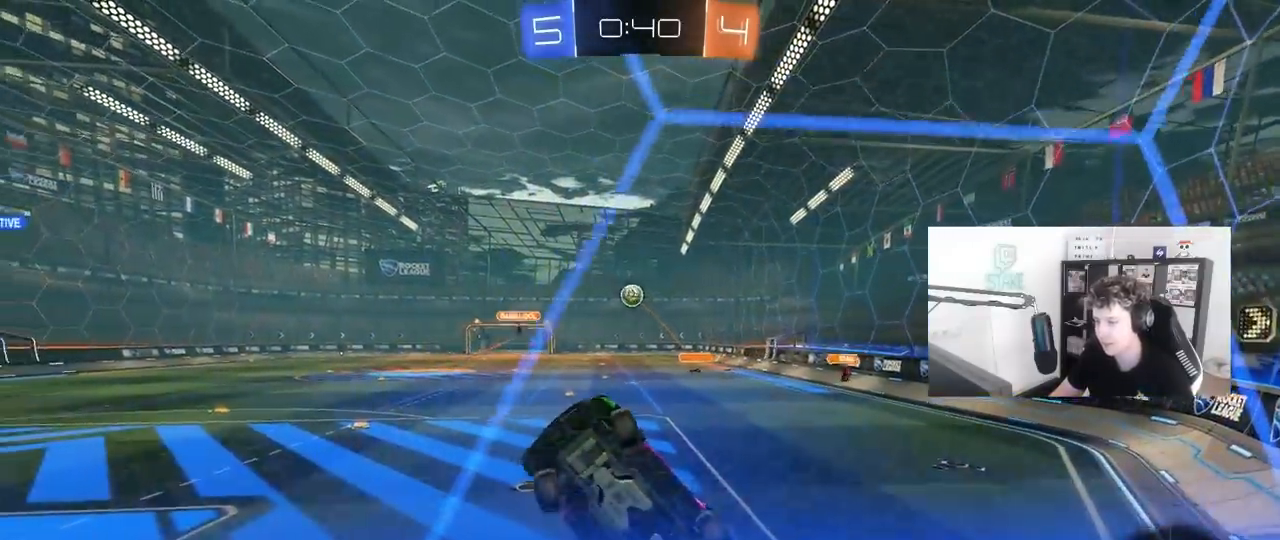
{"keys": ["w"], "mouse": [], "mouse_move": "still", "events": [[67, "a", "up"]]}
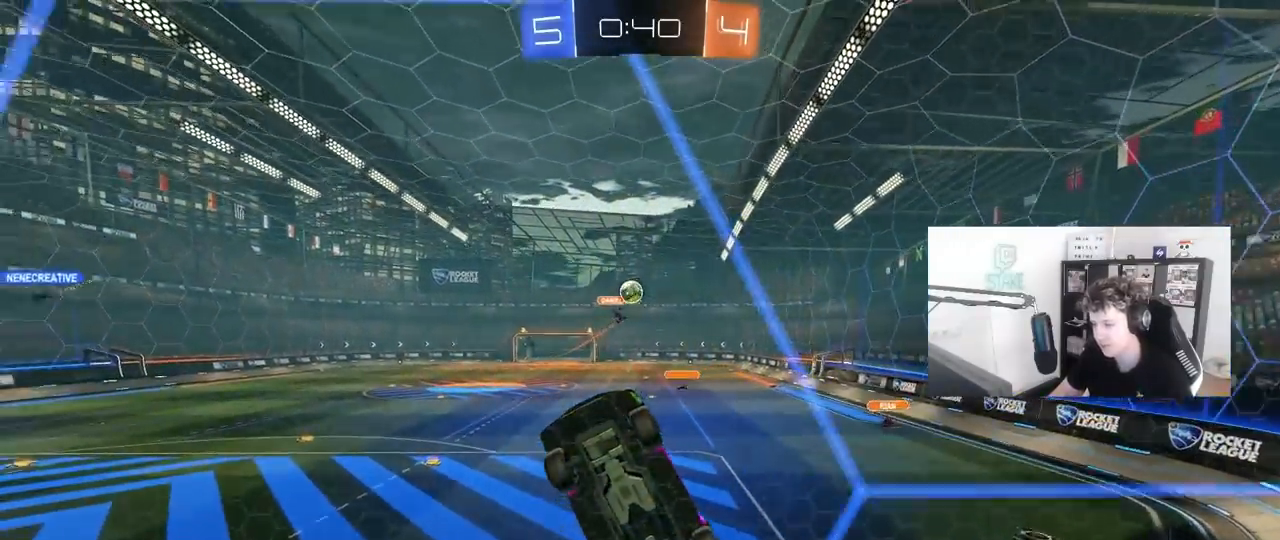
{"keys": ["a", "w"], "mouse": [], "mouse_move": "still", "events": [[33, "d", "down"], [183, "d", "up"], [317, "a", "down"], [417, "shift", "down"], [500, "shift", "up"]]}
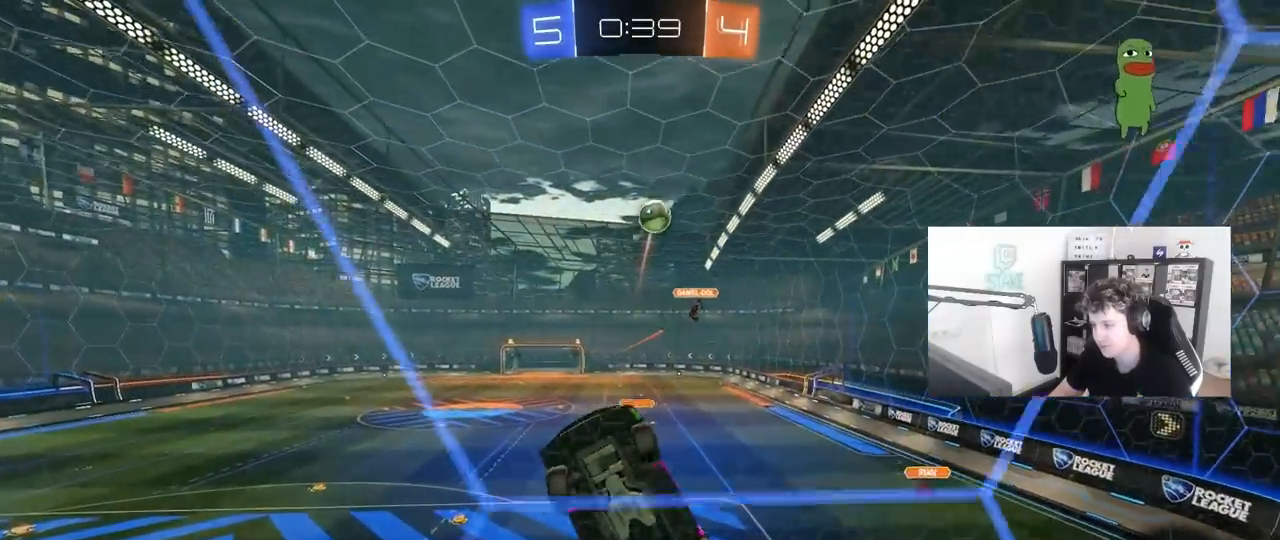
{"keys": ["w"], "mouse": [], "mouse_move": "still", "events": [[383, "a", "up"]]}
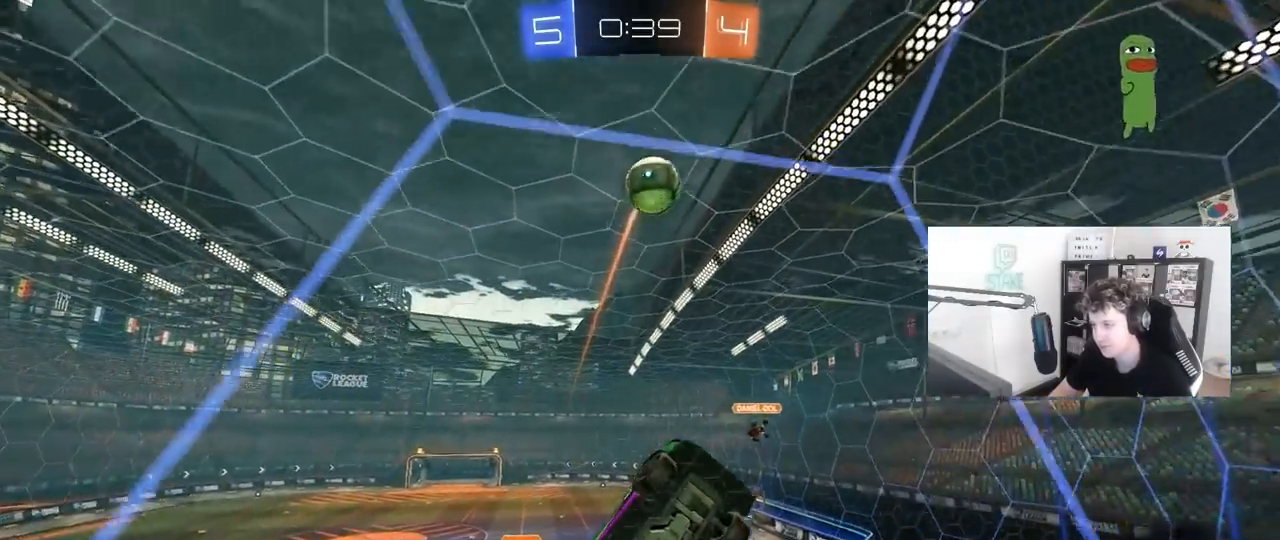
{"keys": ["a", "shift", "w"], "mouse": ["left"], "mouse_move": "down-left", "events": [[167, "a", "down"], [267, "a", "up"], [267, "d", "down"], [267, "mouse_left", "down"], [400, "d", "up"], [400, "mouse_right", "down"], [450, "a", "down"], [450, "shift", "down"], [500, "mouse_right", "up"]]}
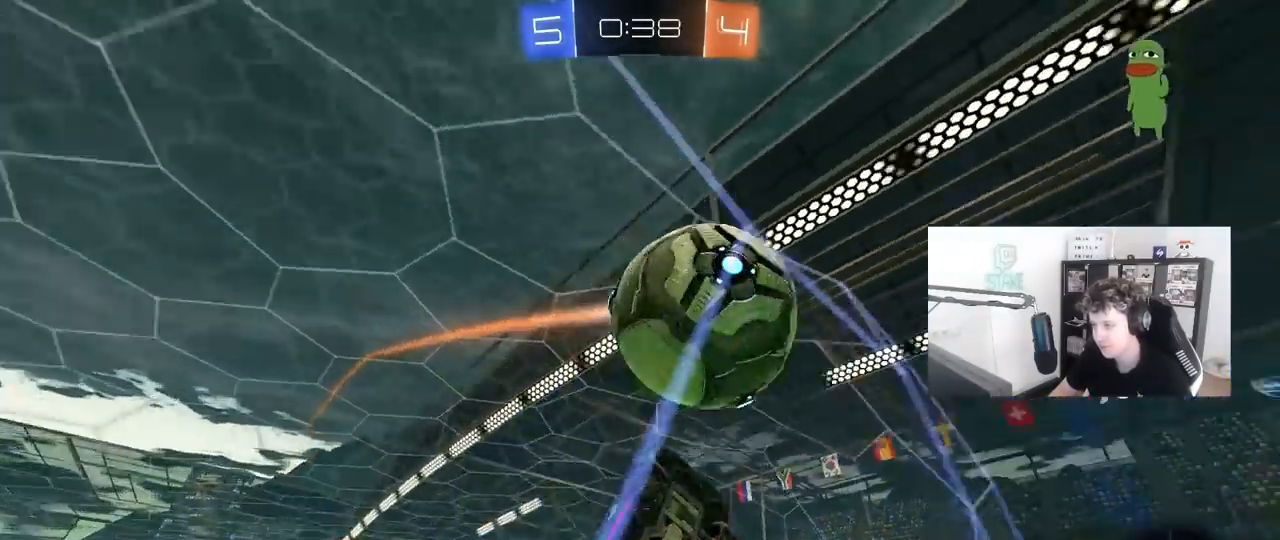
{"keys": ["a", "shift"], "mouse": [], "mouse_move": "still", "events": [[33, "mouse_right", "down"], [133, "s", "down"], [133, "w", "up"], [233, "mouse_left", "up"], [267, "mouse_right", "up"], [417, "s", "up"]]}
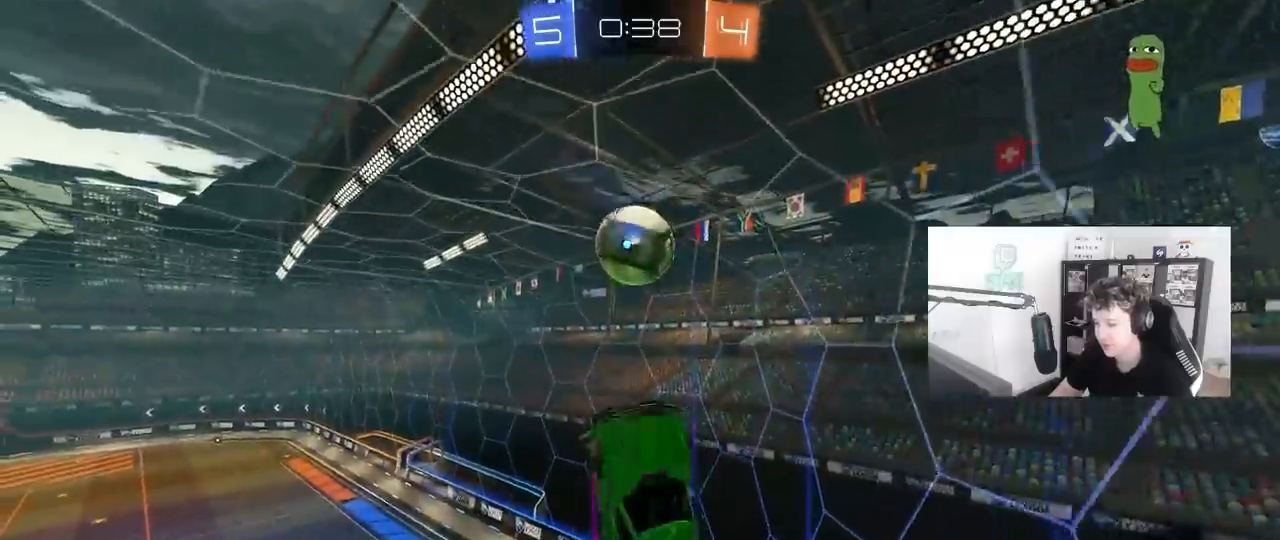
{"keys": ["d", "s"], "mouse": [], "mouse_move": "still", "events": [[100, "s", "down"], [150, "shift", "up"], [433, "a", "up"], [483, "d", "down"]]}
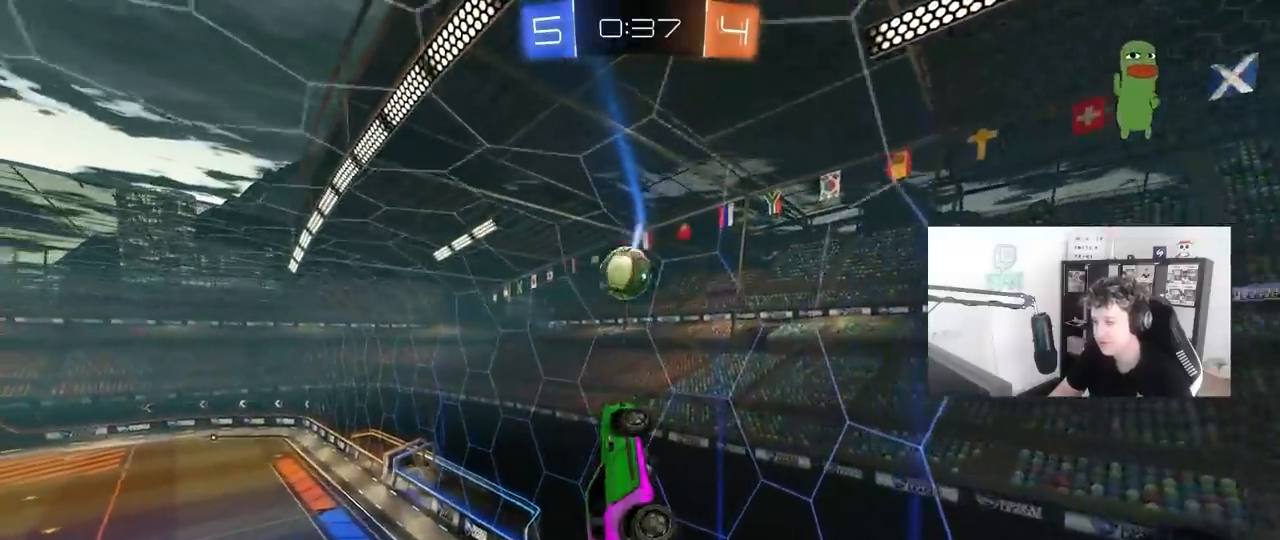
{"keys": ["d", "shift", "w"], "mouse": [], "mouse_move": "still", "events": [[117, "d", "up"], [217, "s", "up"], [450, "d", "down"], [450, "shift", "down"], [500, "w", "down"]]}
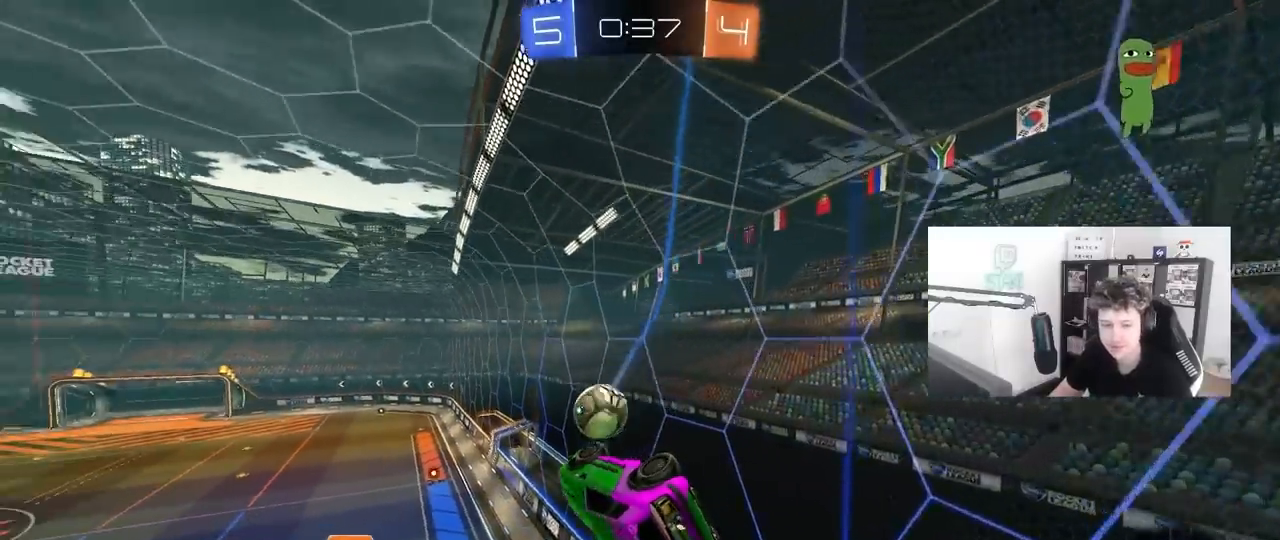
{"keys": ["a"], "mouse": [], "mouse_move": "still", "events": [[83, "d", "up"], [83, "shift", "up"], [233, "w", "up"], [267, "a", "down"]]}
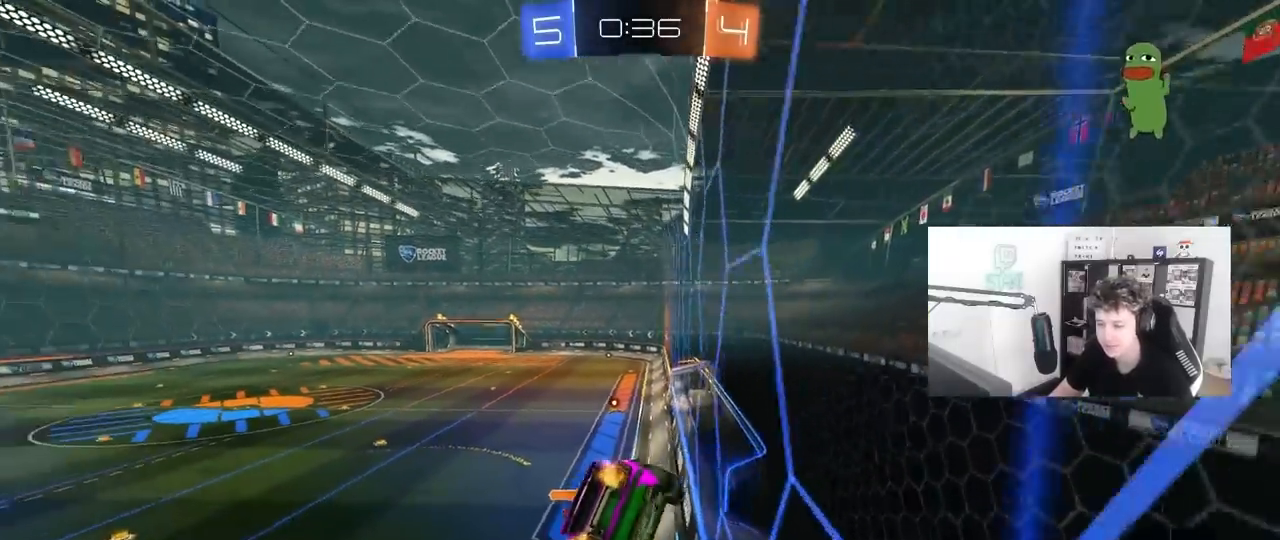
{"keys": ["a", "d", "w"], "mouse": [], "mouse_move": "still", "events": [[50, "w", "down"], [200, "a", "up"], [200, "d", "down"], [483, "a", "down"]]}
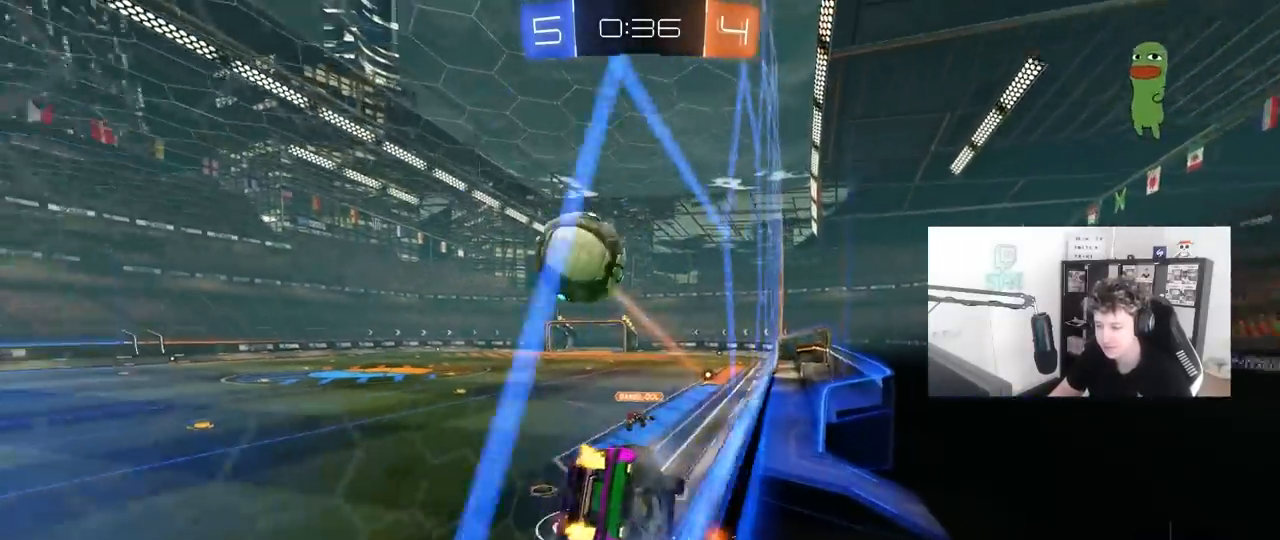
{"keys": ["a", "w"], "mouse": [], "mouse_move": "still", "events": [[17, "d", "up"], [67, "shift", "down"], [167, "shift", "up"], [217, "a", "up"], [300, "a", "down"]]}
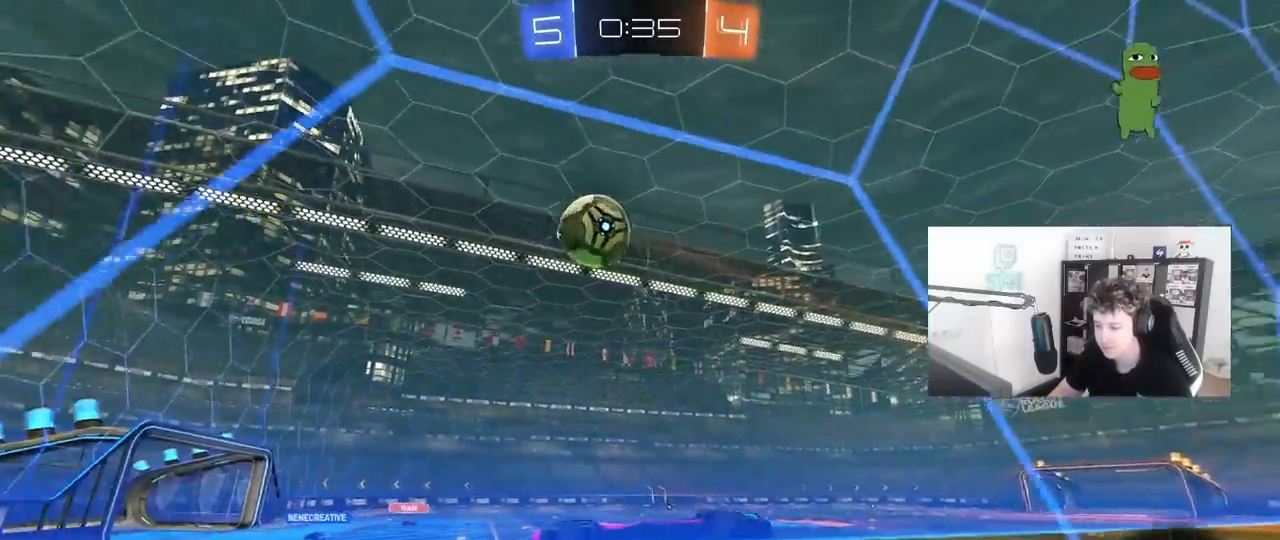
{"keys": ["a", "shift", "w"], "mouse": [], "mouse_move": "still", "events": [[467, "shift", "down"]]}
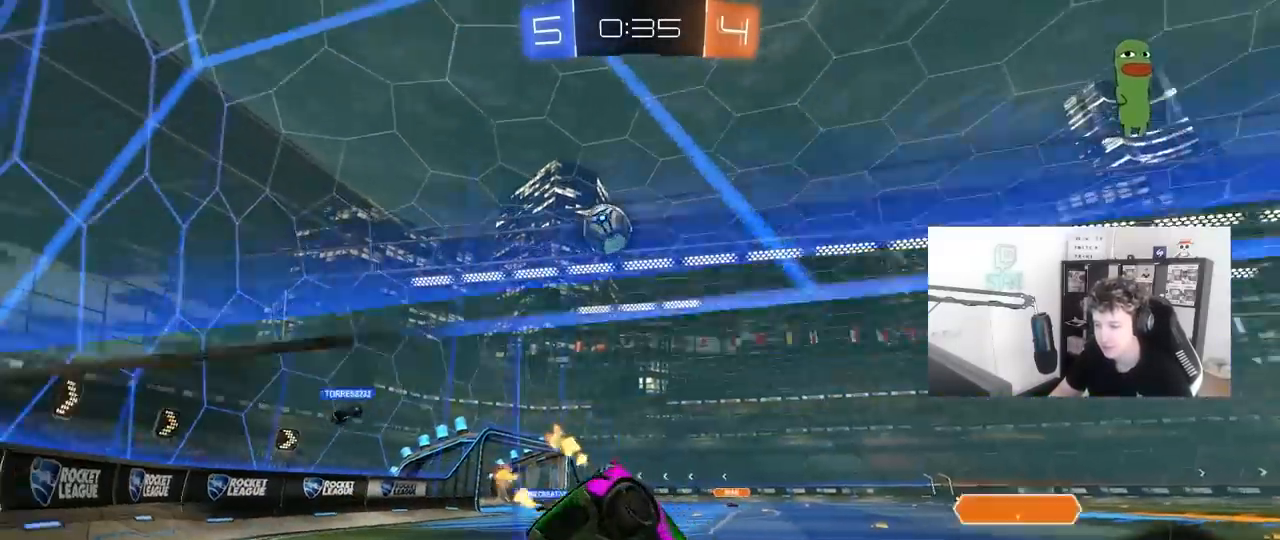
{"keys": ["d", "w"], "mouse": [], "mouse_move": "still", "events": [[17, "a", "up"], [17, "shift", "up"], [50, "d", "down"], [233, "d", "up"], [283, "a", "down"], [333, "a", "up"], [433, "d", "down"]]}
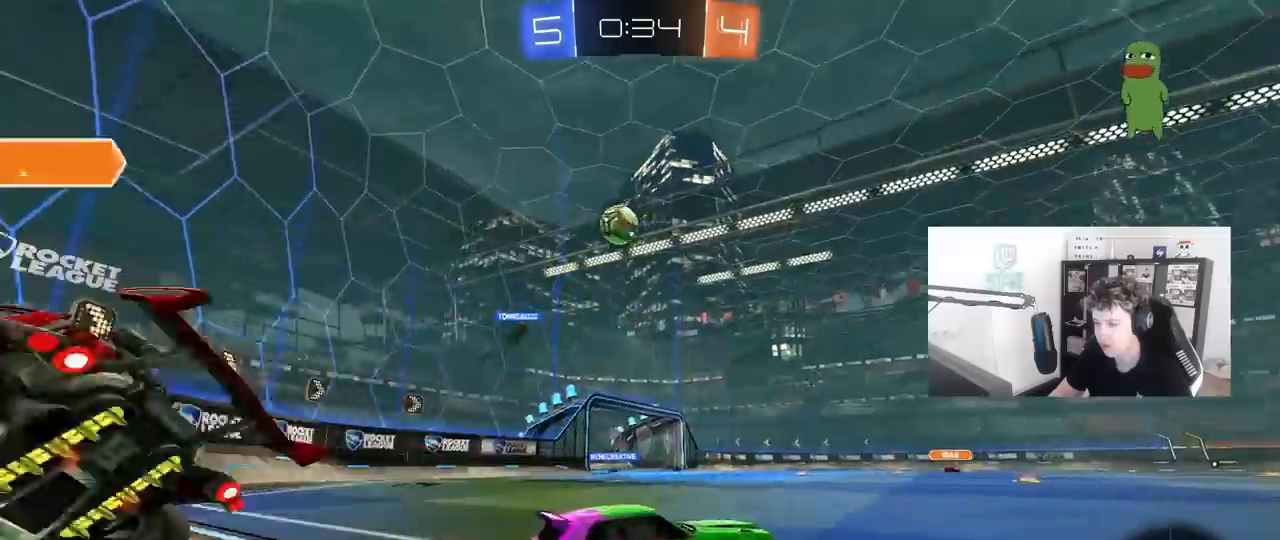
{"keys": ["d", "w"], "mouse": [], "mouse_move": "still", "events": [[17, "d", "up"], [67, "a", "down"], [117, "a", "up"], [167, "d", "down"], [350, "d", "up"], [483, "d", "down"]]}
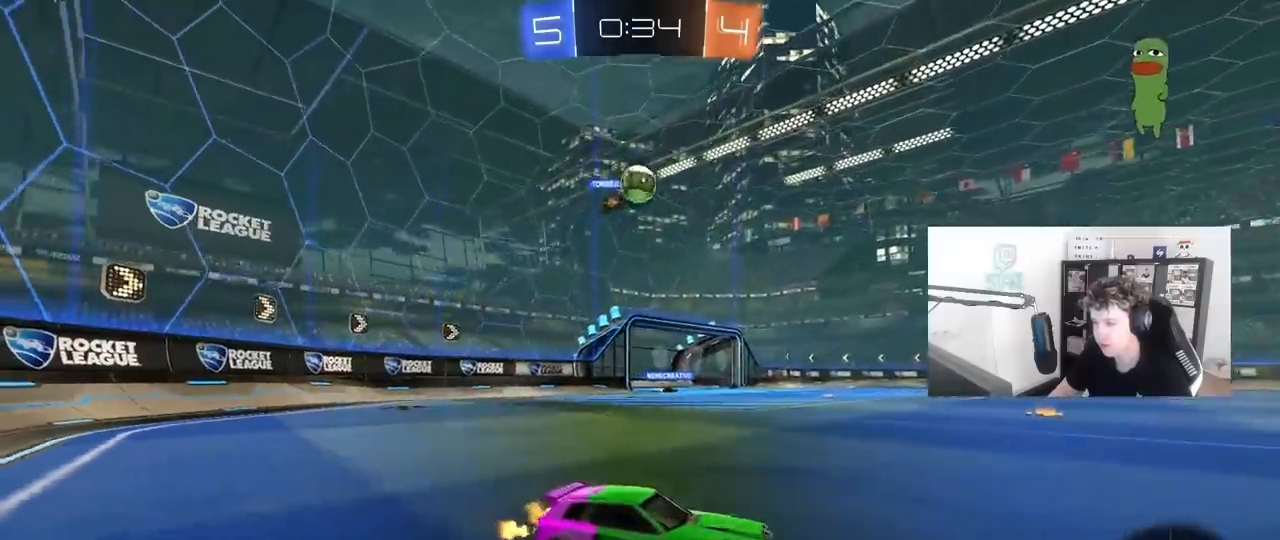
{"keys": ["d", "shift", "w"], "mouse": ["right"], "mouse_move": "still", "events": [[217, "d", "up"], [317, "a", "down"], [317, "mouse_right", "down"], [317, "space", "down"], [367, "a", "up"], [417, "d", "down"], [417, "mouse_right", "up"], [467, "shift", "down"], [467, "space", "up"], [500, "mouse_right", "down"]]}
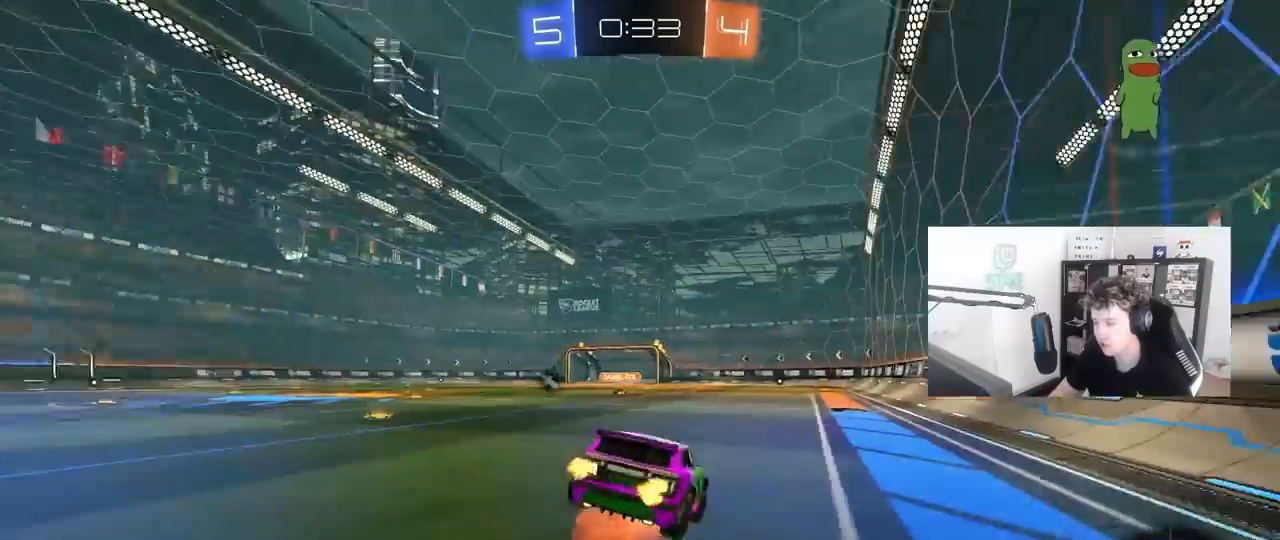
{"keys": ["d", "shift"], "mouse": [], "mouse_move": "still", "events": [[150, "s", "down"], [150, "w", "up"], [200, "mouse_right", "up"], [333, "s", "up"]]}
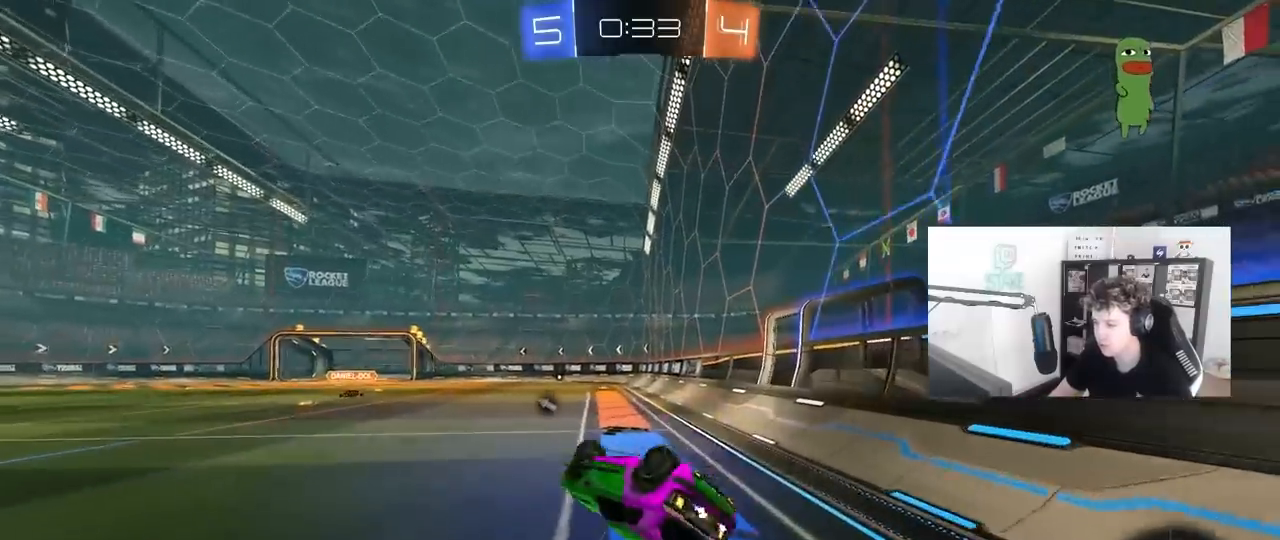
{"keys": ["a", "w"], "mouse": [], "mouse_move": "still", "events": [[33, "s", "down"], [167, "space", "down"], [250, "shift", "up"], [300, "s", "up"], [350, "d", "up"], [350, "space", "up"], [450, "w", "down"], [500, "a", "down"]]}
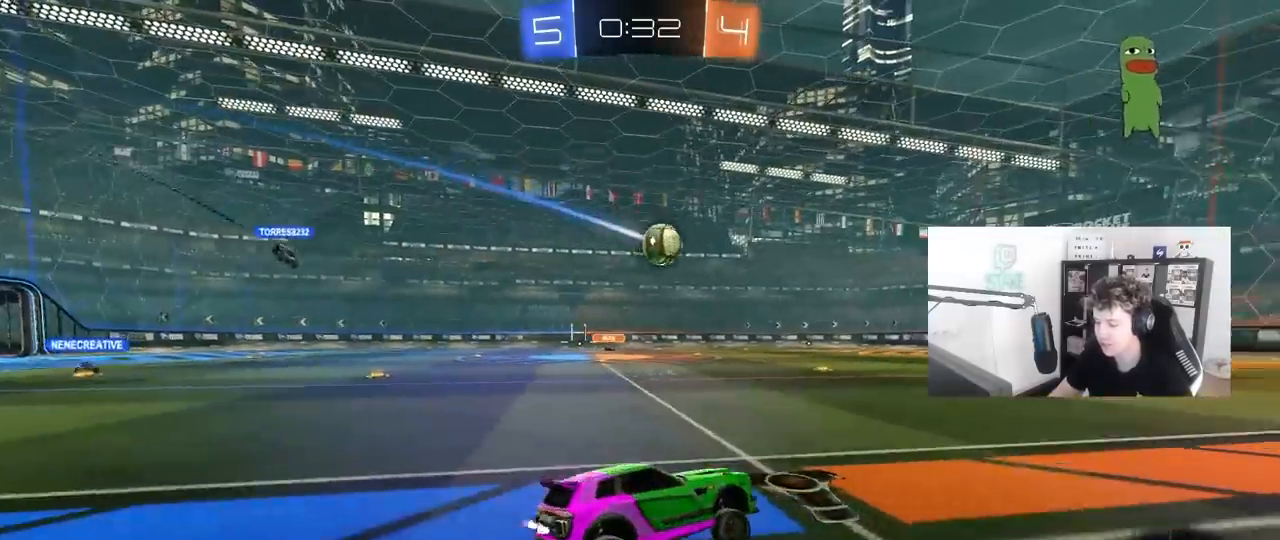
{"keys": ["a", "w"], "mouse": [], "mouse_move": "still", "events": [[283, "shift", "down"], [317, "shift", "up"]]}
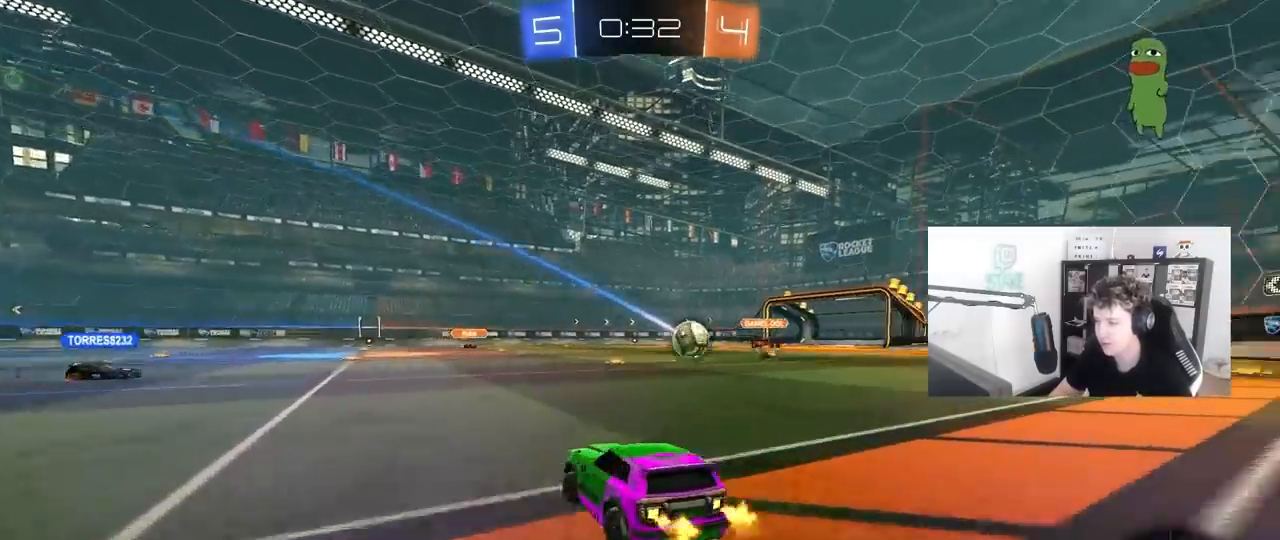
{"keys": ["a", "w"], "mouse": [], "mouse_move": "still", "events": []}
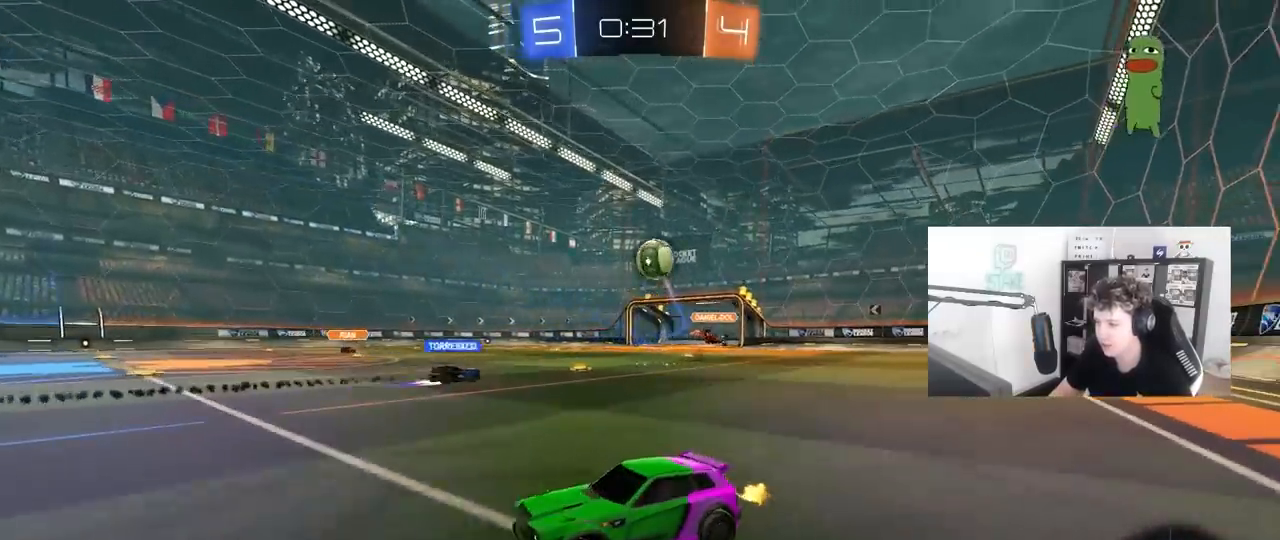
{"keys": ["a", "s", "shift", "space"], "mouse": ["right"], "mouse_move": "down-left", "events": [[117, "a", "up"], [167, "d", "down"], [217, "mouse_left", "down"], [250, "mouse_right", "down"], [300, "a", "down"], [300, "d", "up"], [300, "shift", "down"], [350, "mouse_right", "up"], [400, "mouse_right", "down"], [400, "space", "down"], [500, "mouse_left", "up"], [500, "s", "down"], [500, "w", "up"]]}
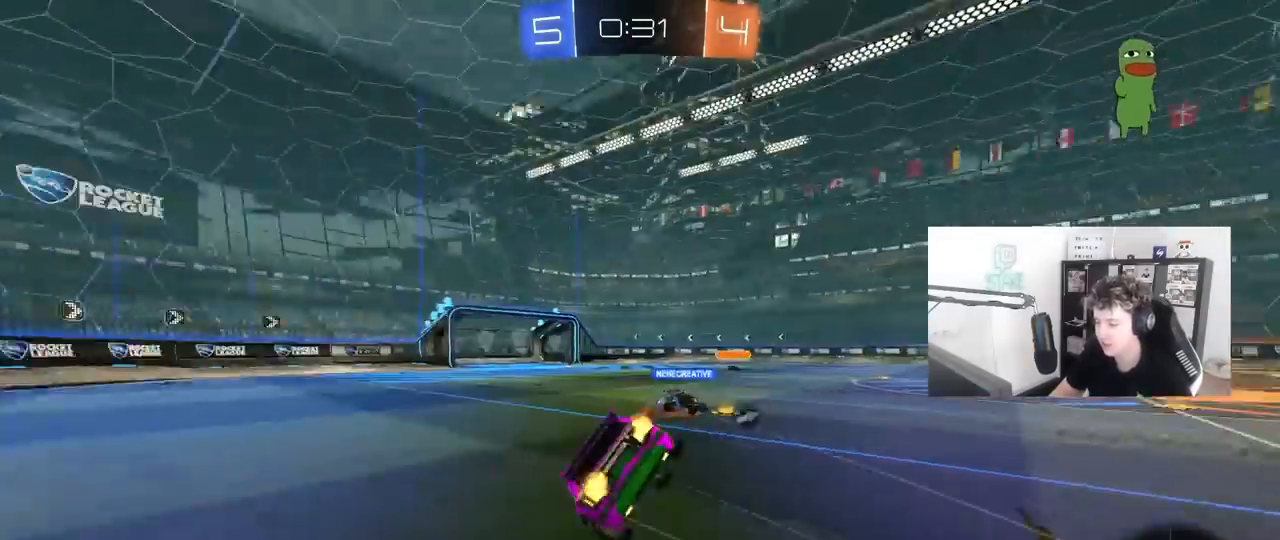
{"keys": ["a", "s", "shift"], "mouse": [], "mouse_move": "still", "events": [[33, "mouse_right", "up"], [83, "space", "up"], [267, "s", "up"], [467, "s", "down"]]}
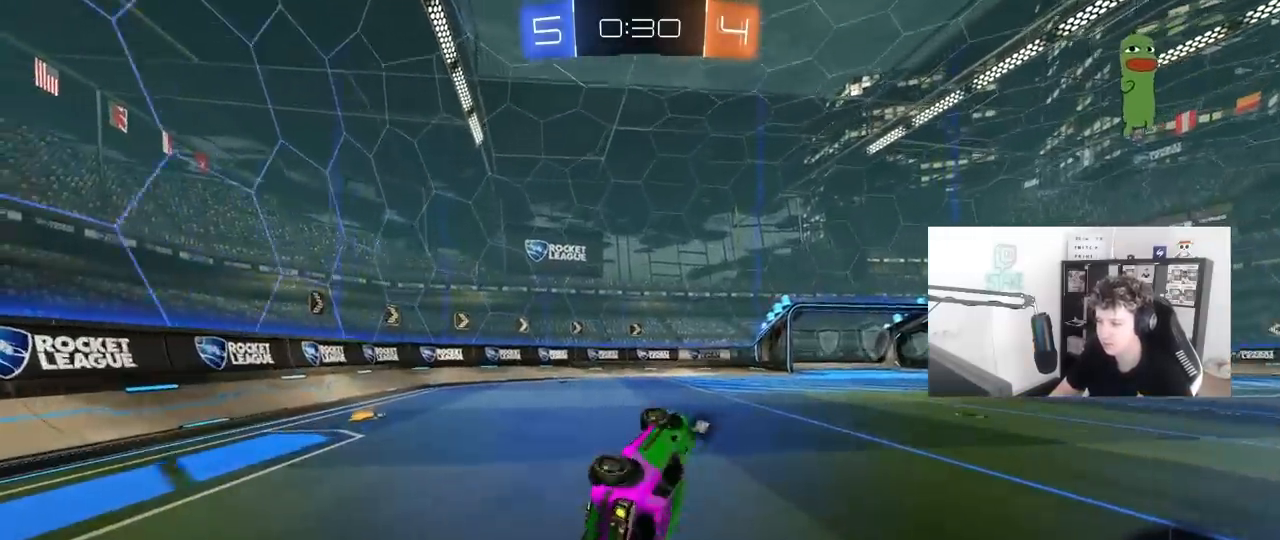
{"keys": ["a", "w"], "mouse": [], "mouse_move": "still", "events": [[50, "space", "down"], [100, "s", "up"], [150, "shift", "up"], [200, "a", "up"], [250, "space", "up"], [333, "w", "down"], [383, "a", "down"]]}
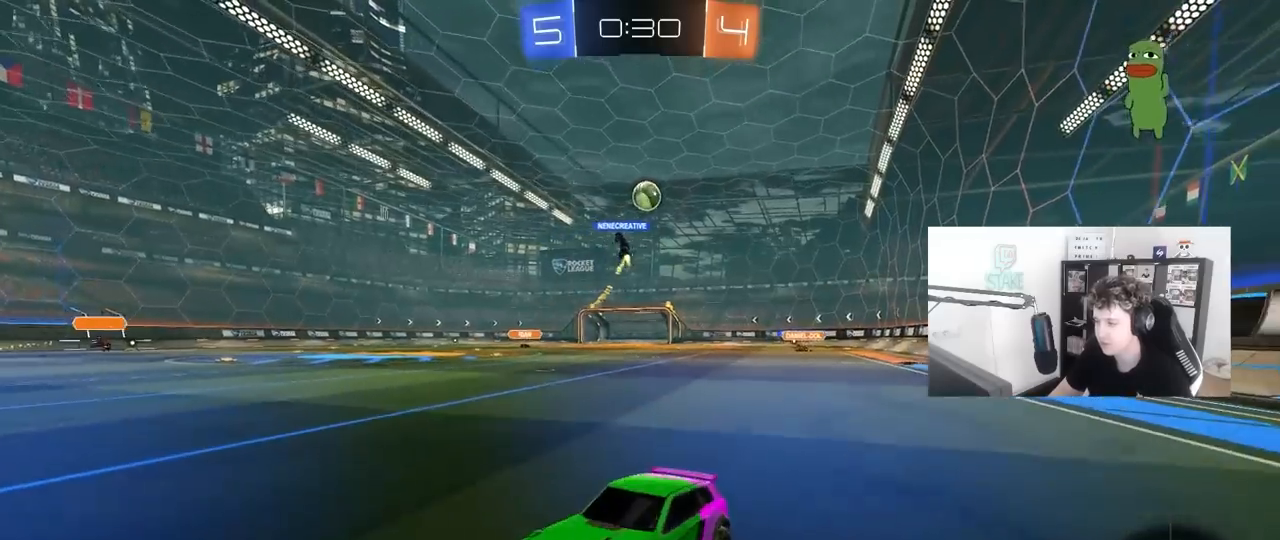
{"keys": ["a", "w"], "mouse": [], "mouse_move": "still", "events": [[167, "a", "up"], [300, "a", "down"]]}